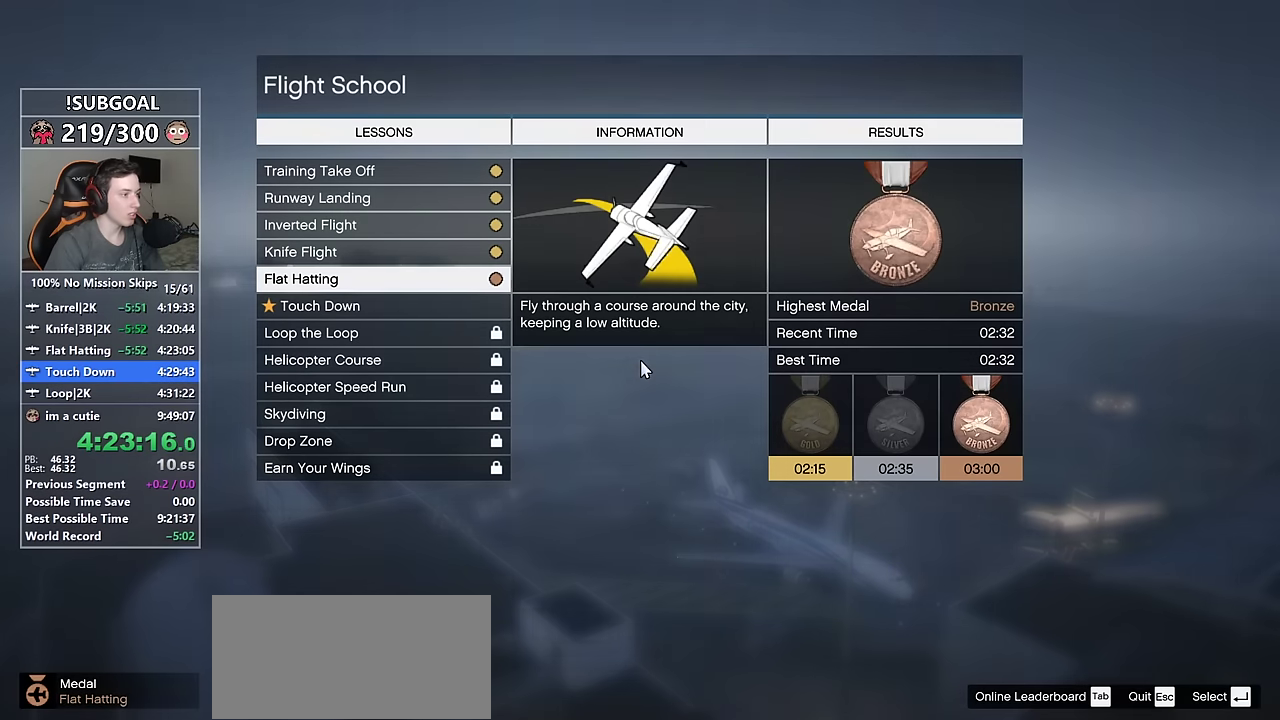
Gameplay with keyboard and mouse; each line is a JSON object with the keys and mouse buttons held at the frame after it. "events" lists presses ("down") and releases ("up") of "1", "2", "3", "4", "5", "6", "7", "8", "a", "c", "caps_lock", "ctrl", "d", "e", "escape", "f", "f1", "f2", "f3", "g", "num4", "num5", "num6", "p", "q", "r", "return", "s", "shift", "space", "tab", "v", "w", "mouse_left", "mouse_middle", "mouse_right", "mouse_mb4", "mouse_mb5", "mouse_wheel_up" and "mouse_wheel_down" between this image and that frame as [ms after this image, input, new state], when the widget could be followed in between. "mouse_left", "mouse_middle", "mouse_right", "mouse_mb4", "mouse_mb5", "mouse_wheel_up", "mouse_wheel_down" = the "left", "middle", "right", "mb4", "mb5", "wheel_up", "wheel_down" buttons of the "mouse" list. No other keys are recorded. Not read: mouse_move.
{"keys": [], "mouse": [], "events": [[133, "return", "down"], [217, "return", "up"], [317, "return", "down"], [367, "return", "up"], [417, "return", "down"], [500, "return", "up"]]}
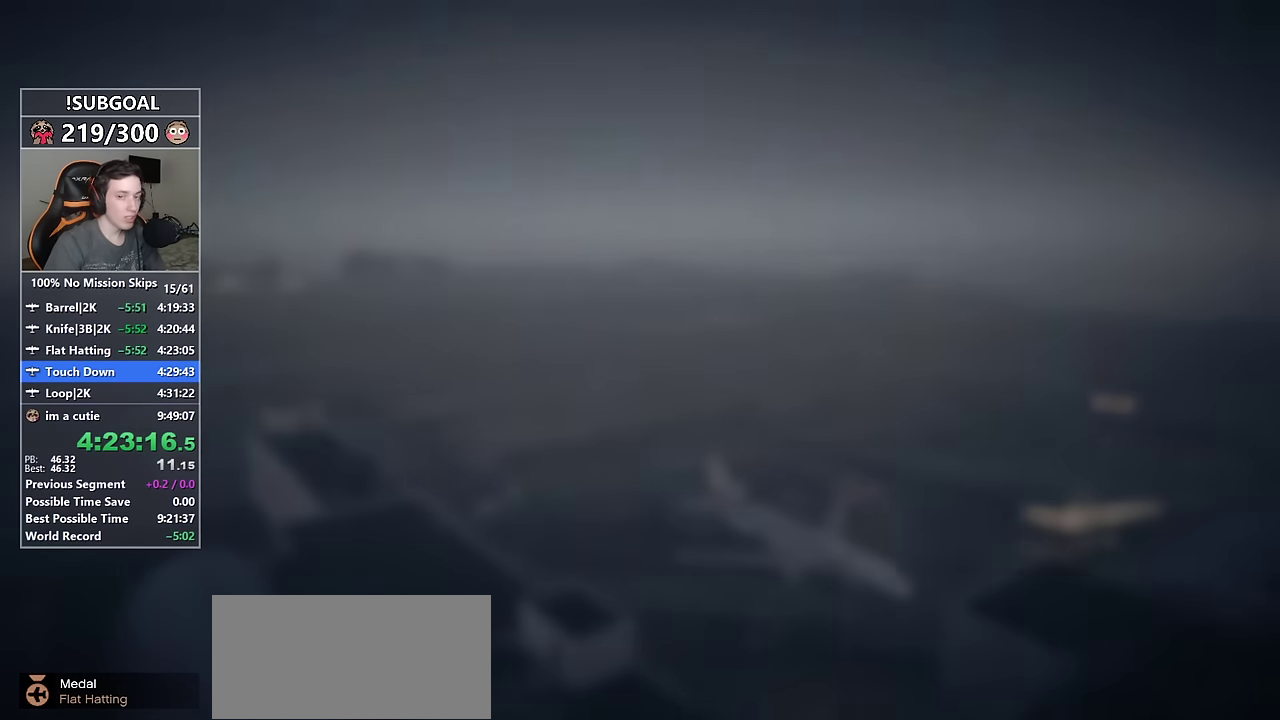
{"keys": ["return"], "mouse": [], "events": [[100, "return", "down"], [150, "return", "up"], [233, "return", "down"], [283, "return", "up"], [333, "return", "down"], [383, "return", "up"], [467, "return", "down"]]}
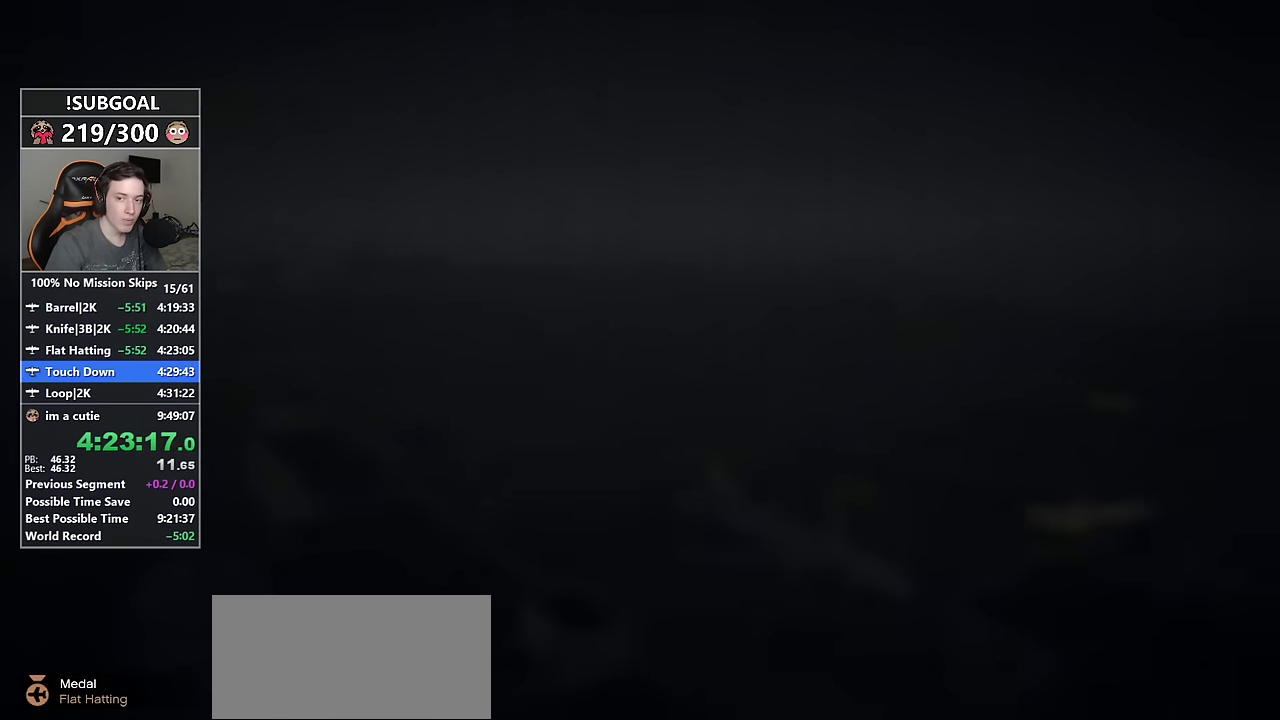
{"keys": ["return"], "mouse": [], "events": [[17, "return", "up"], [117, "return", "down"], [217, "return", "up"], [300, "return", "down"]]}
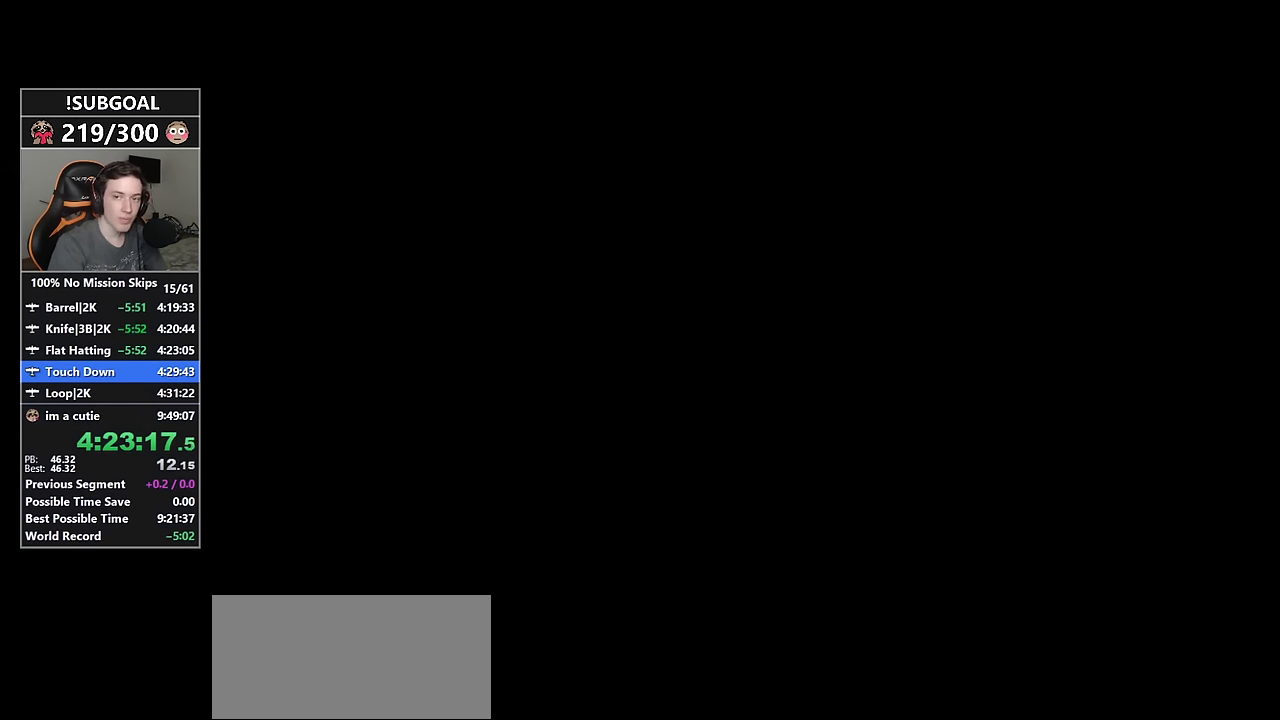
{"keys": [], "mouse": [], "events": [[167, "return", "up"], [250, "return", "down"], [300, "return", "up"], [400, "return", "down"], [483, "return", "up"]]}
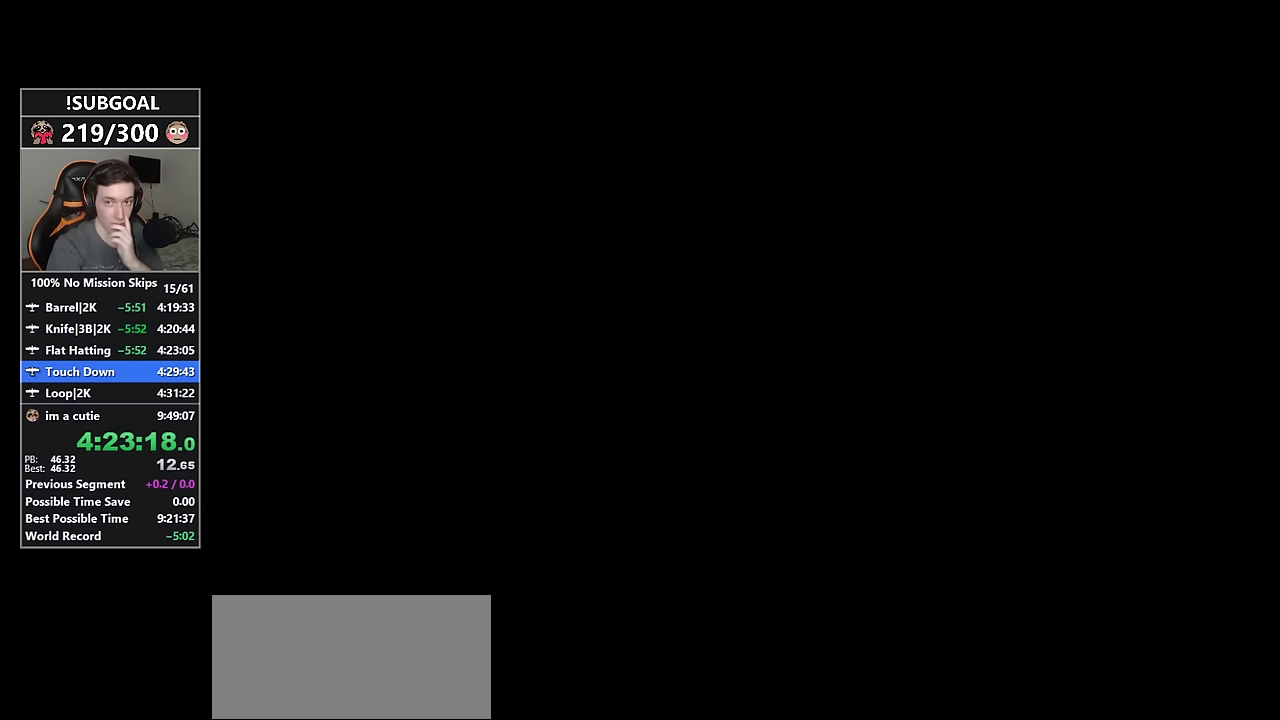
{"keys": ["return"], "mouse": [], "events": [[83, "return", "down"], [133, "return", "up"], [217, "return", "down"], [317, "return", "up"], [417, "return", "down"]]}
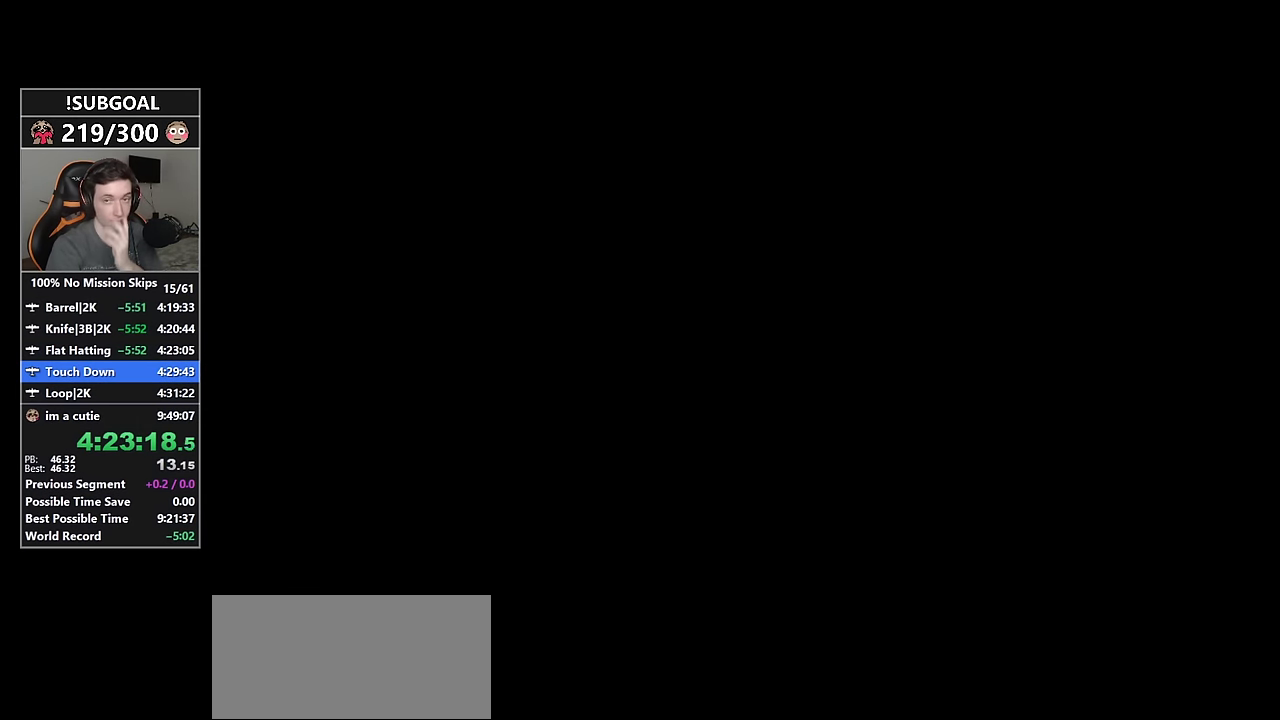
{"keys": ["return"], "mouse": [], "events": [[17, "return", "up"], [100, "return", "down"], [150, "return", "up"], [233, "return", "down"], [333, "return", "up"], [433, "return", "down"]]}
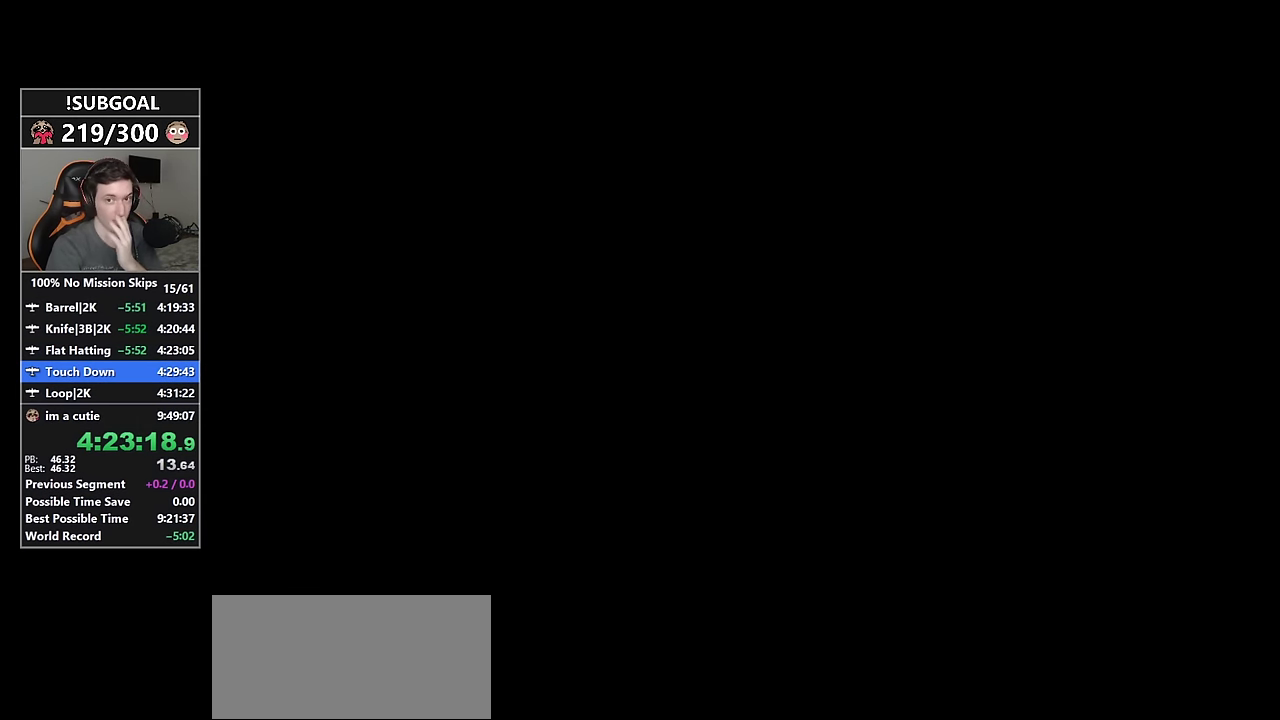
{"keys": [], "mouse": [], "events": [[17, "return", "up"], [67, "return", "down"], [167, "return", "up"], [250, "return", "down"], [350, "return", "up"], [450, "return", "down"], [484, "return", "up"]]}
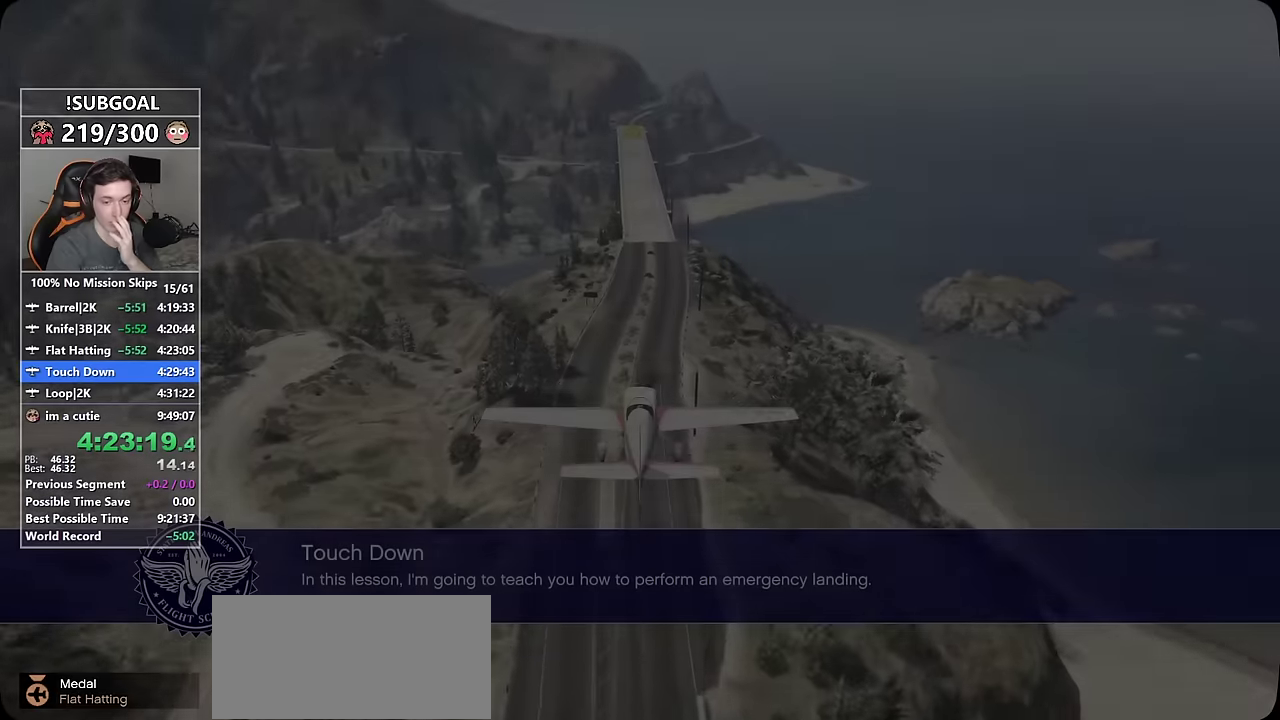
{"keys": [], "mouse": [], "events": [[84, "return", "down"], [184, "return", "up"], [267, "return", "down"], [367, "return", "up"], [450, "return", "down"], [500, "return", "up"]]}
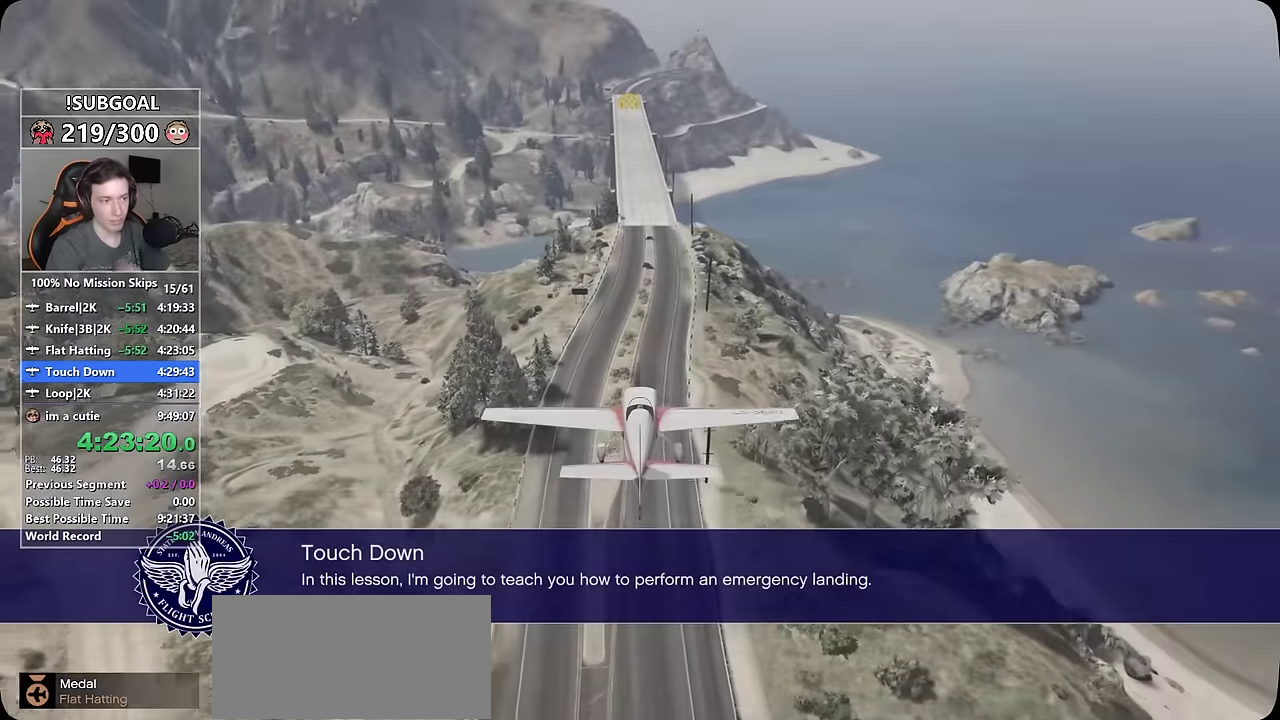
{"keys": [], "mouse": [], "events": [[100, "return", "down"], [134, "return", "up"], [234, "return", "down"], [334, "return", "up"], [434, "return", "down"], [467, "return", "up"]]}
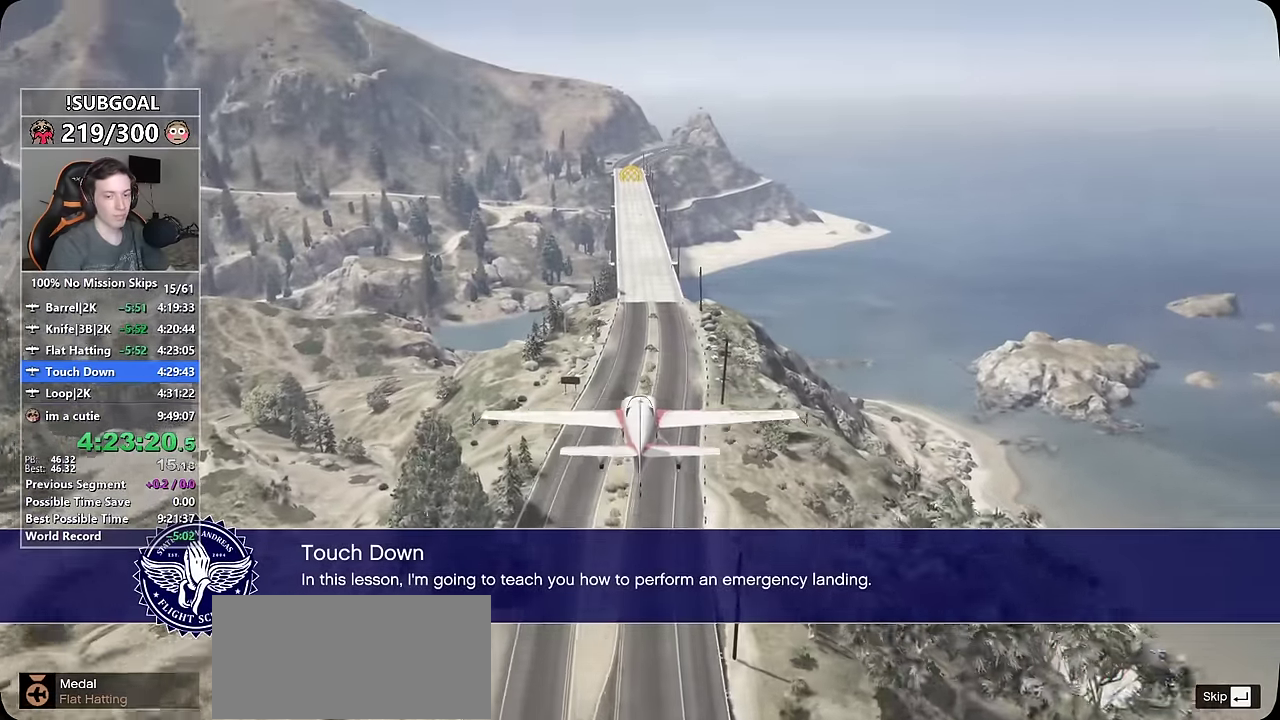
{"keys": [], "mouse": [], "events": [[67, "return", "down"], [167, "return", "up"], [250, "return", "down"], [300, "return", "up"], [400, "return", "down"], [500, "return", "up"]]}
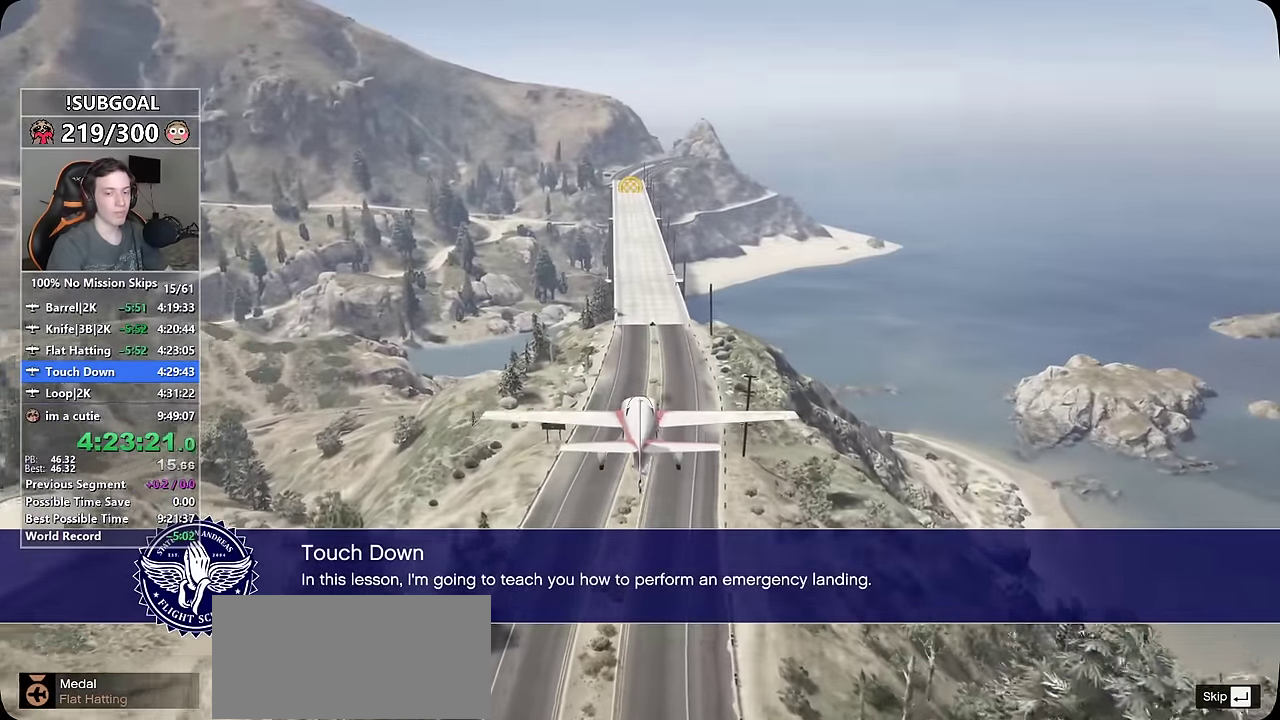
{"keys": [], "mouse": [], "events": [[84, "return", "down"], [184, "return", "up"], [234, "return", "down"], [317, "return", "up"], [417, "return", "down"], [450, "return", "up"]]}
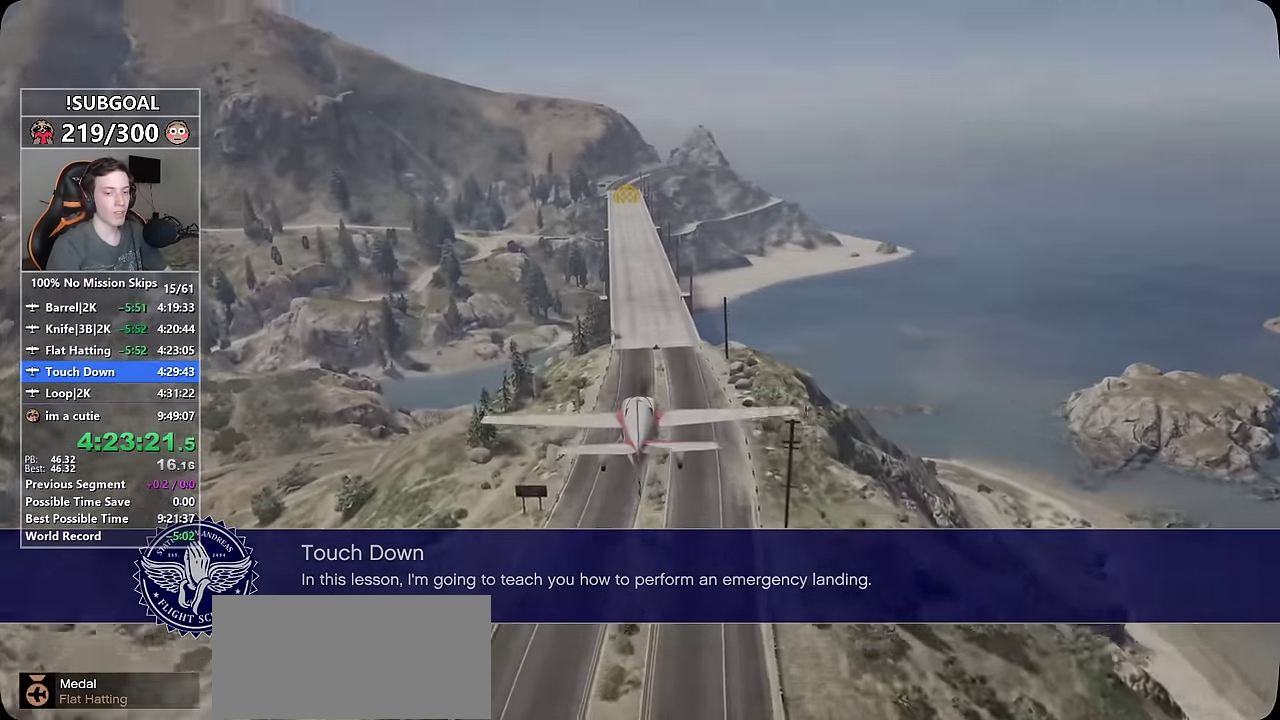
{"keys": ["w"], "mouse": [], "events": [[50, "return", "down"], [150, "return", "up"], [200, "w", "down"], [234, "return", "down"], [334, "return", "up"], [384, "return", "down"], [467, "return", "up"]]}
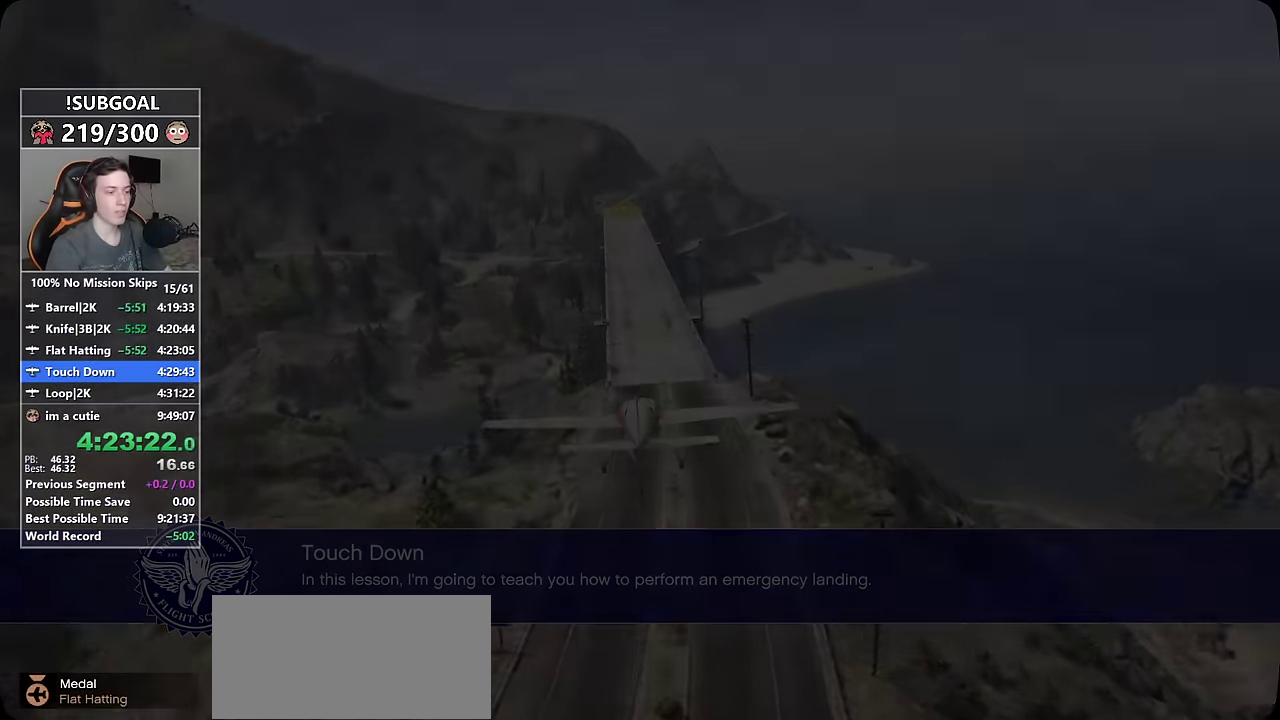
{"keys": ["w"], "mouse": [], "events": [[67, "return", "down"], [167, "return", "up"], [250, "return", "down"], [350, "return", "up"], [400, "return", "down"], [500, "return", "up"]]}
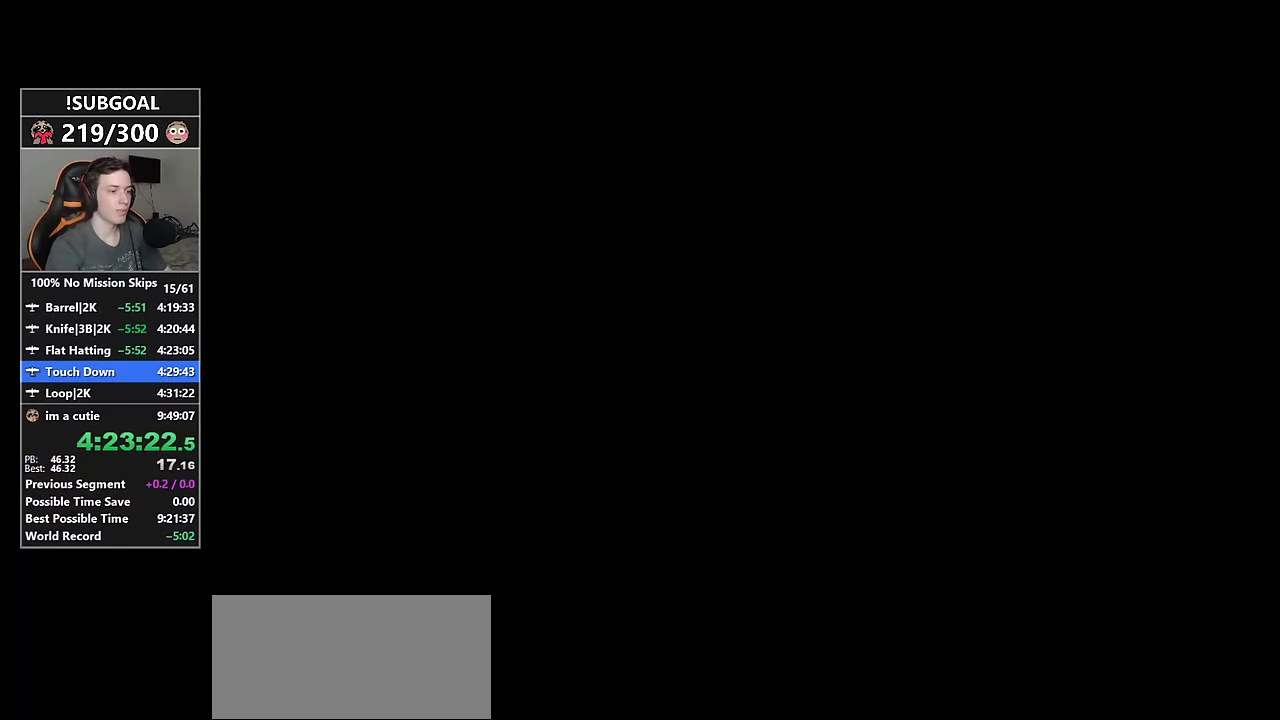
{"keys": ["w"], "mouse": [], "events": [[84, "return", "down"], [134, "return", "up"], [217, "return", "down"], [317, "return", "up"], [417, "return", "down"], [500, "return", "up"]]}
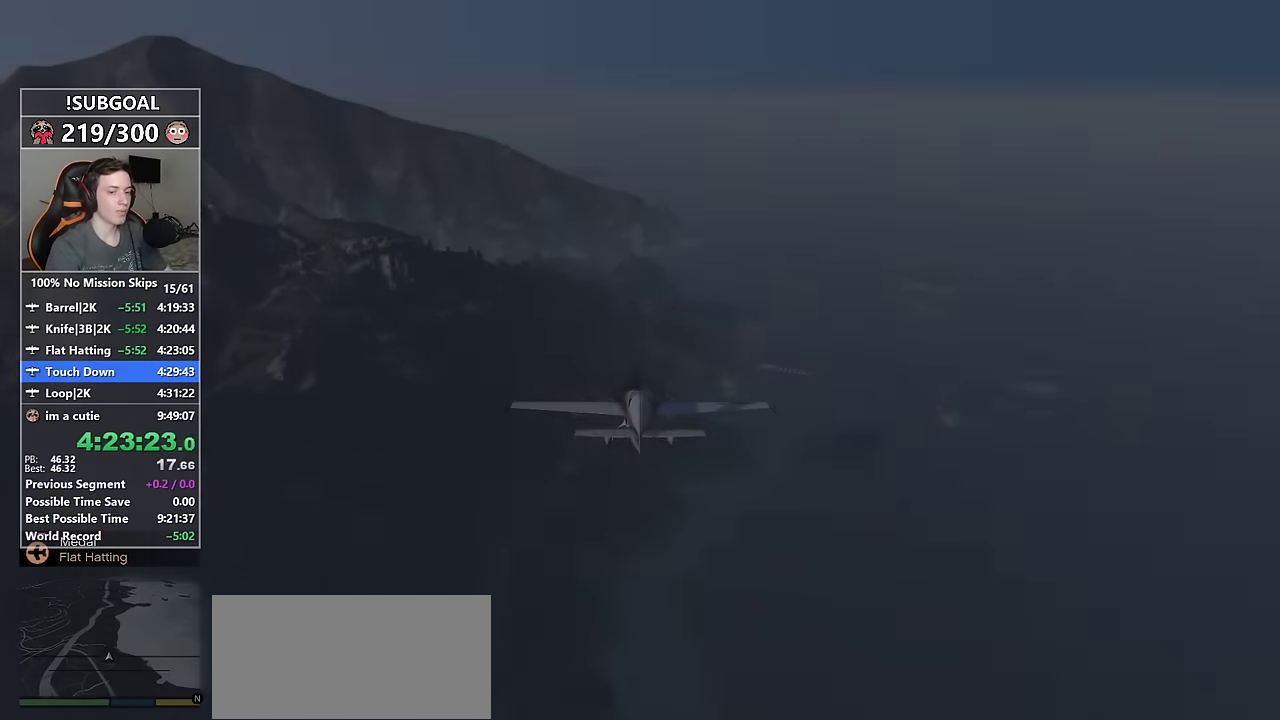
{"keys": ["return", "w"], "mouse": [], "events": [[100, "return", "down"], [200, "return", "up"], [284, "return", "down"], [334, "return", "up"], [466, "return", "down"]]}
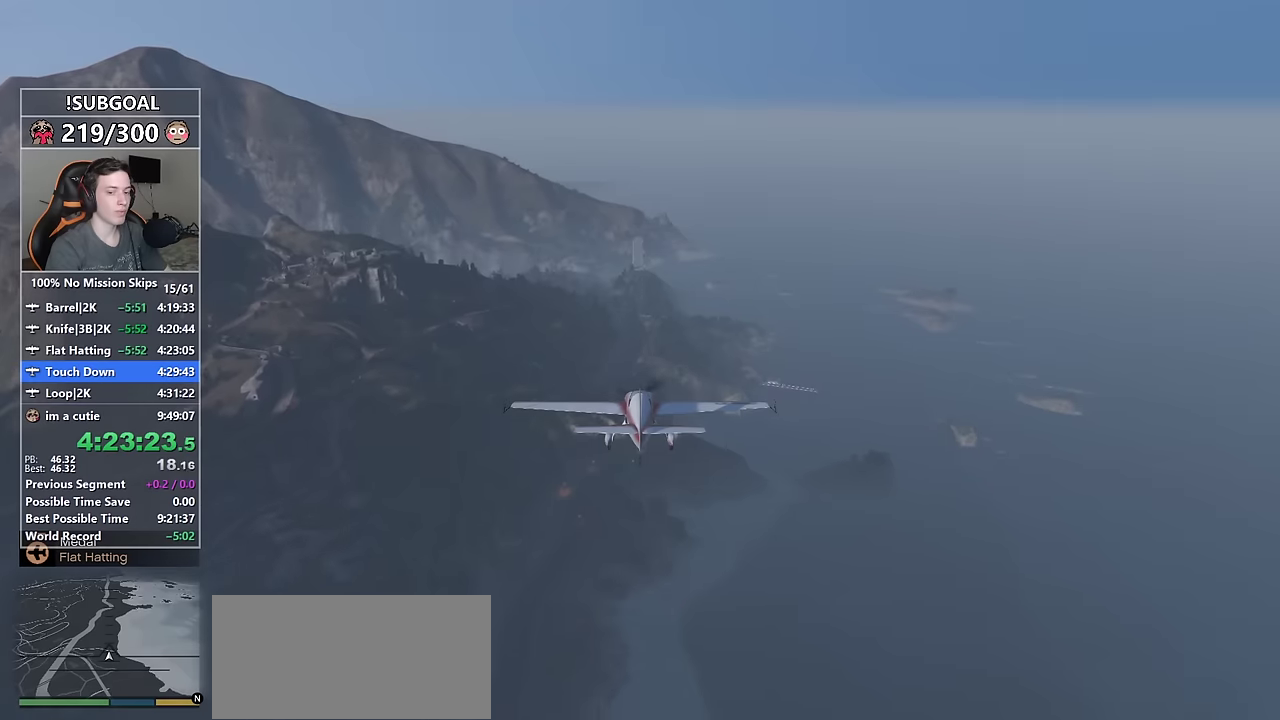
{"keys": ["return", "w"], "mouse": [], "events": [[16, "return", "up"], [166, "return", "down"], [216, "return", "up"], [300, "return", "down"], [350, "return", "up"], [483, "return", "down"]]}
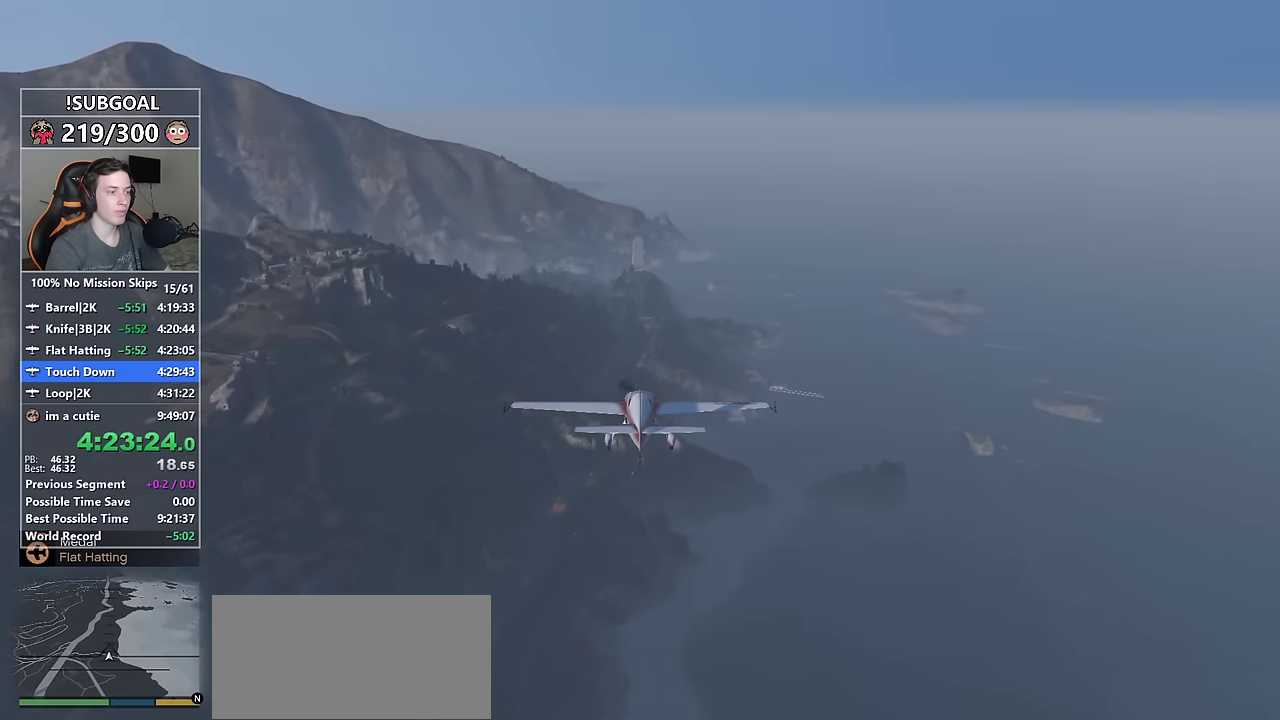
{"keys": ["return", "w"], "mouse": [], "events": [[33, "return", "up"], [183, "return", "down"], [216, "return", "up"], [316, "return", "down"], [416, "return", "up"], [466, "return", "down"]]}
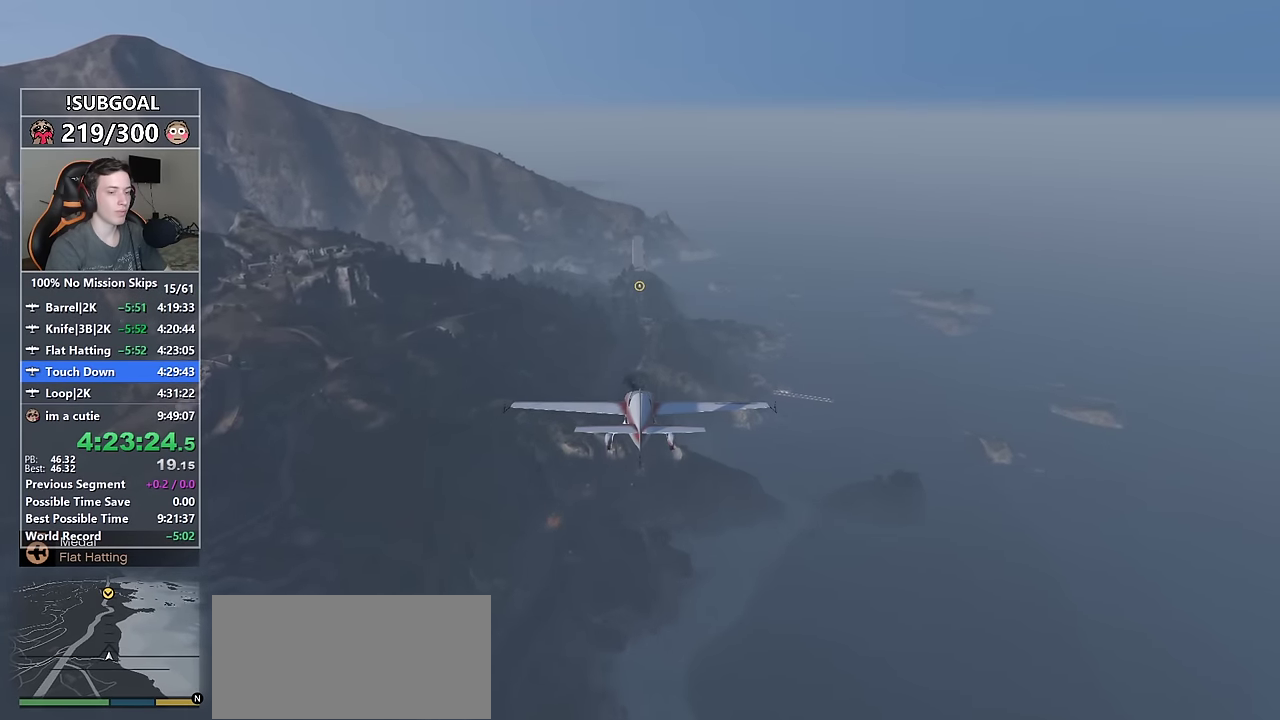
{"keys": ["w"], "mouse": [], "events": [[50, "return", "up"]]}
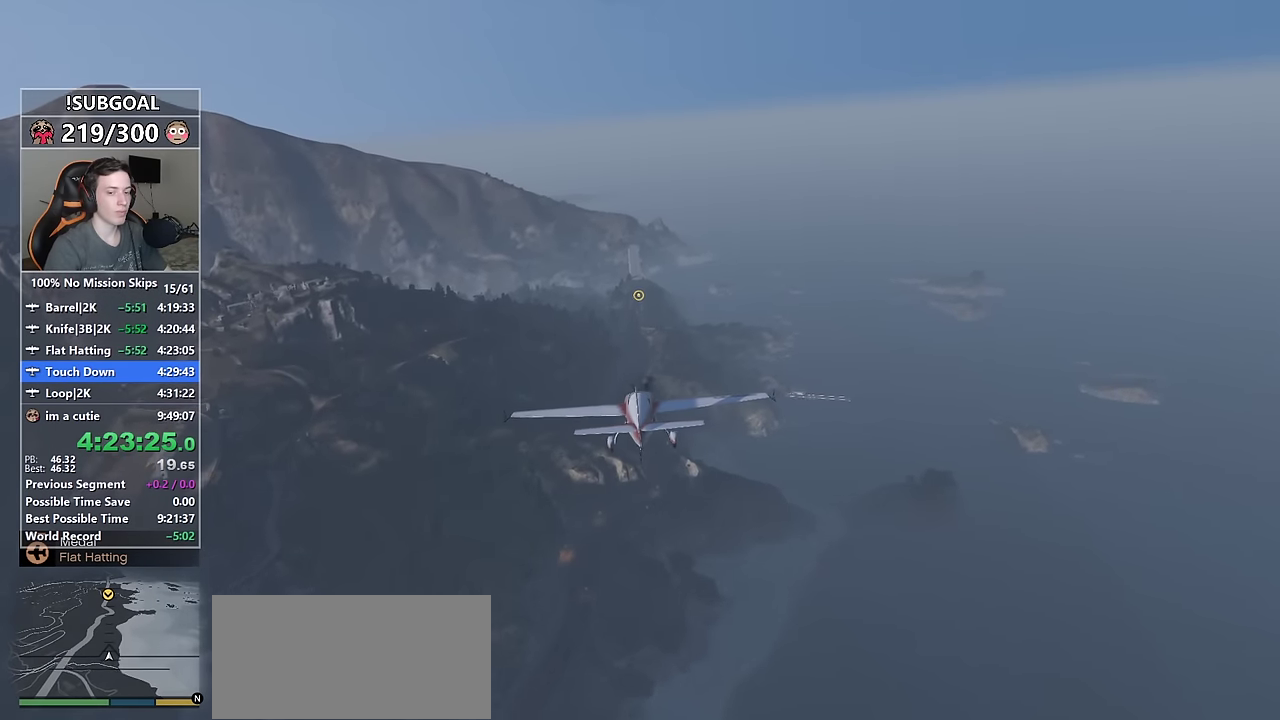
{"keys": ["w"], "mouse": [], "events": []}
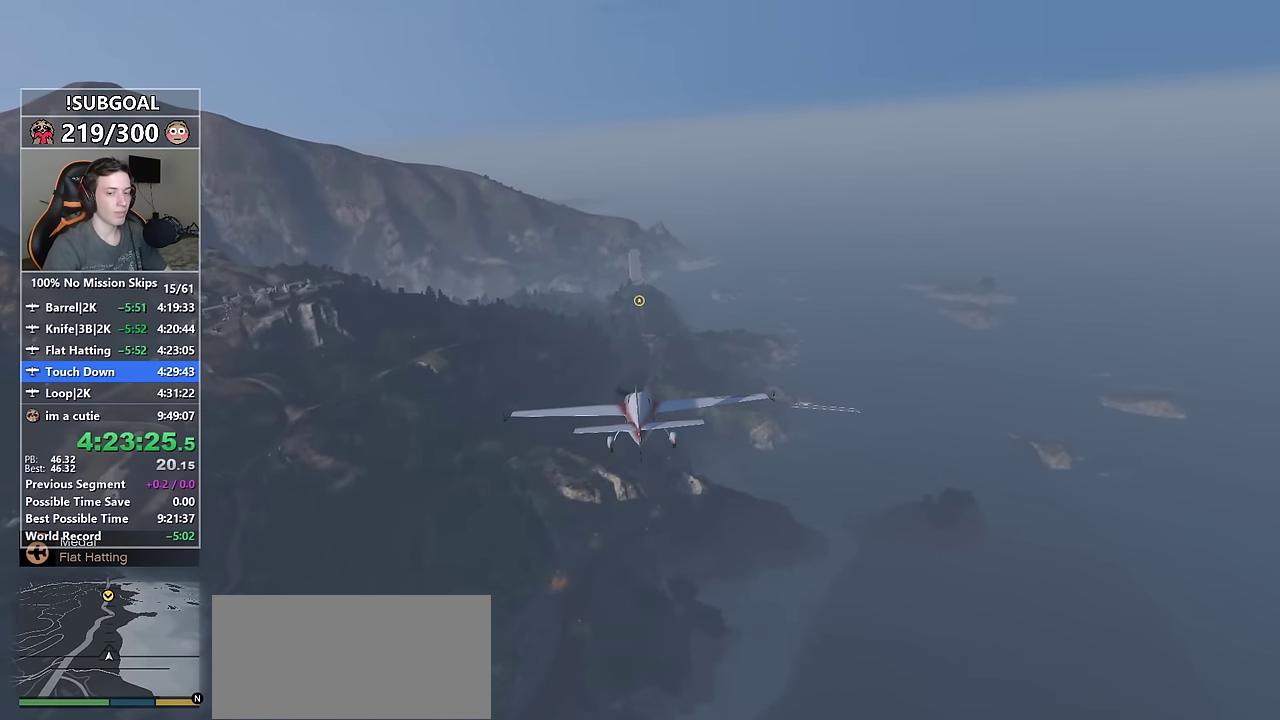
{"keys": ["w"], "mouse": [], "events": []}
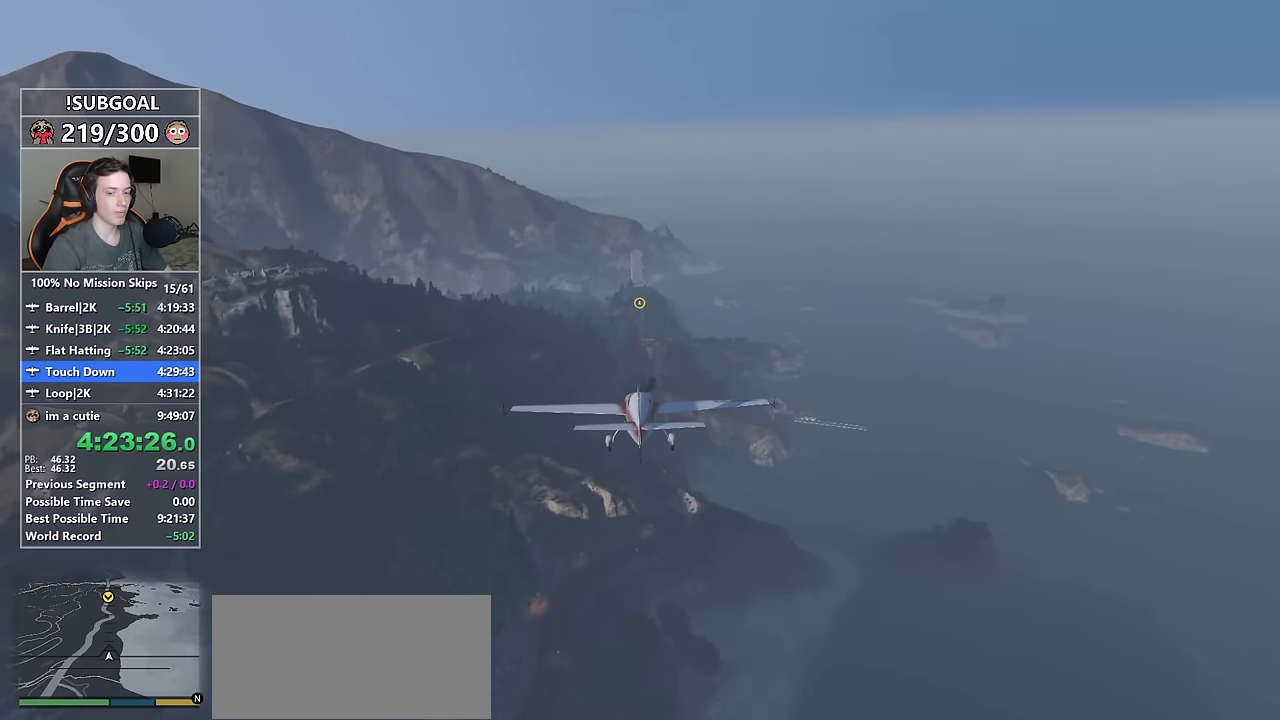
{"keys": ["w"], "mouse": [], "events": []}
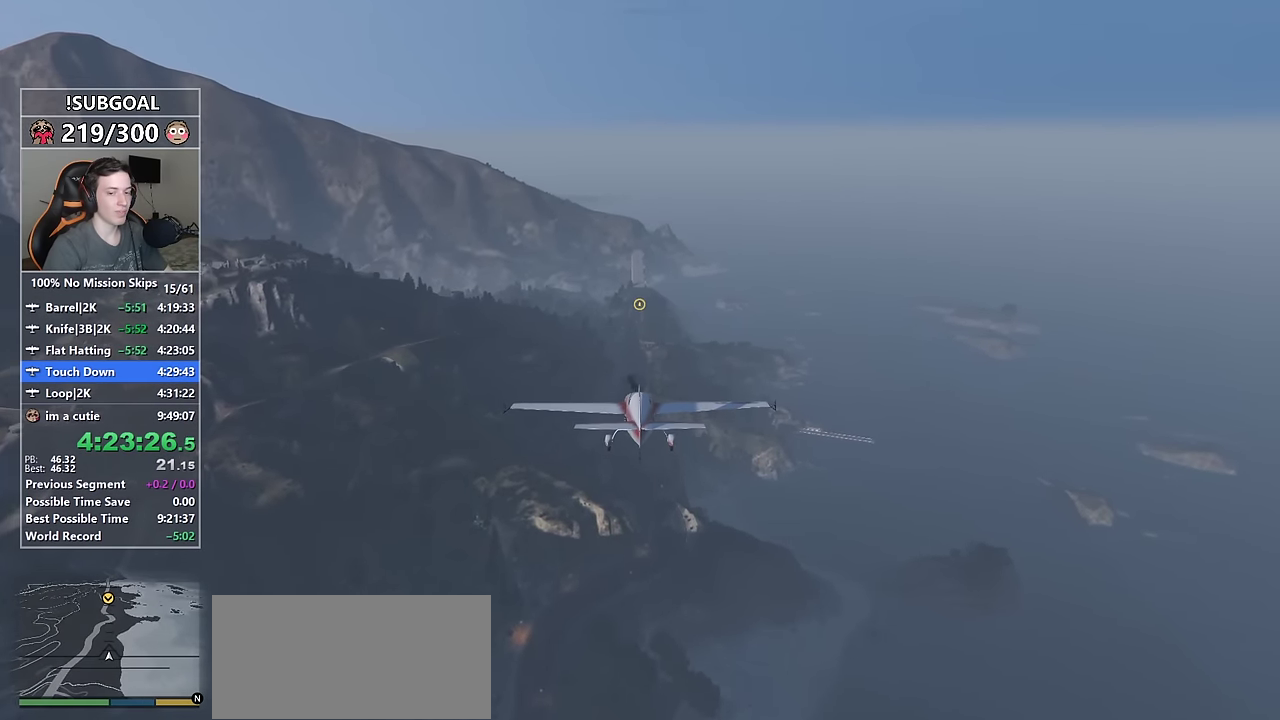
{"keys": ["w"], "mouse": [], "events": []}
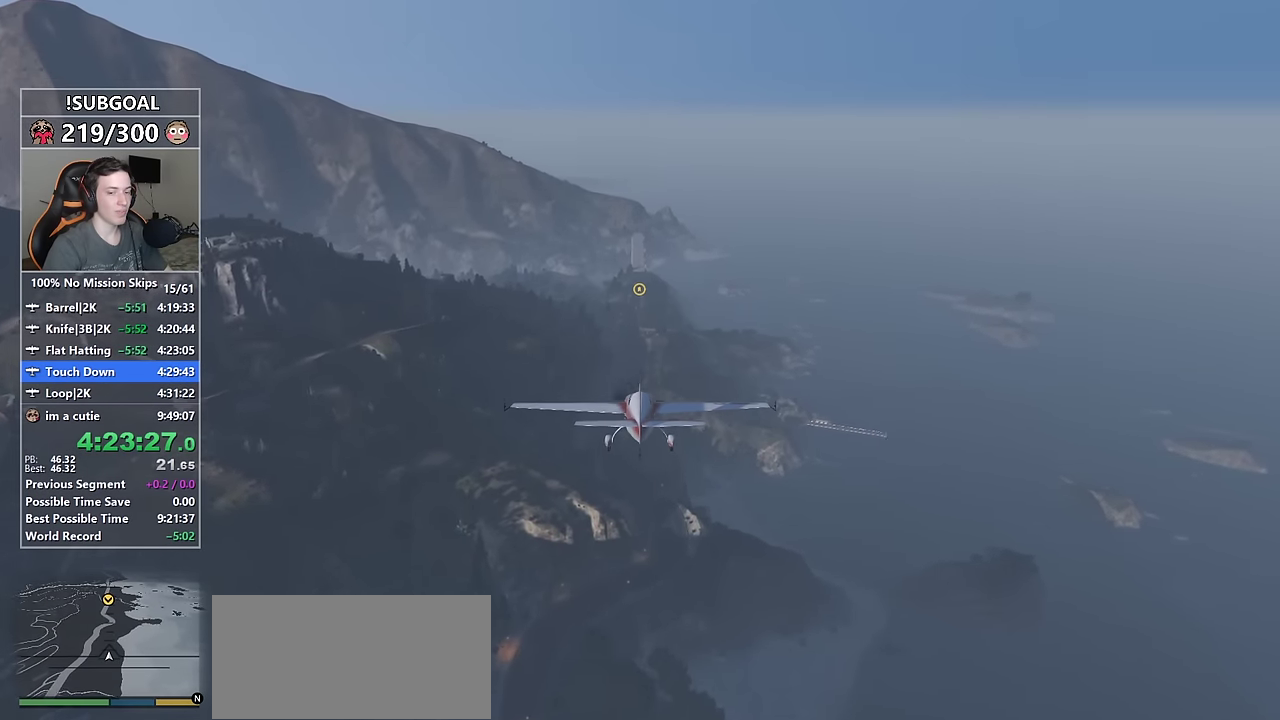
{"keys": ["w"], "mouse": [], "events": [[83, "num5", "down"], [133, "num5", "up"]]}
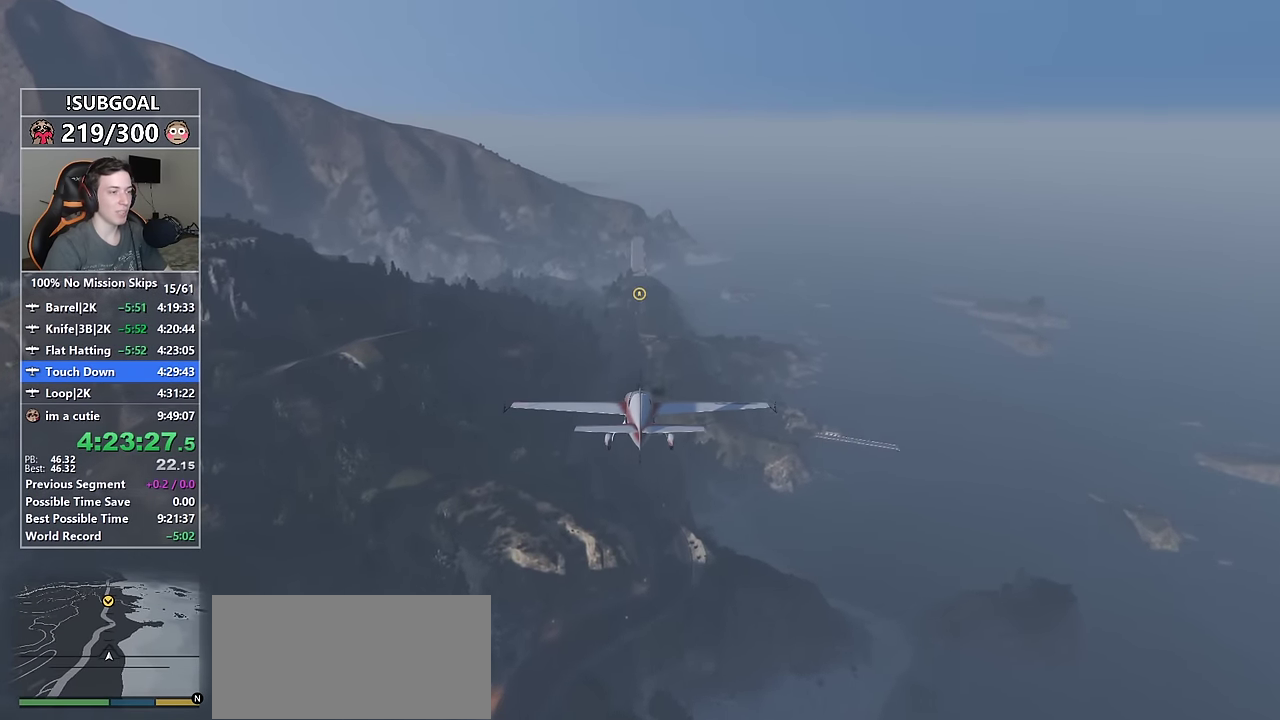
{"keys": ["w"], "mouse": [], "events": [[183, "8", "down"], [283, "8", "up"]]}
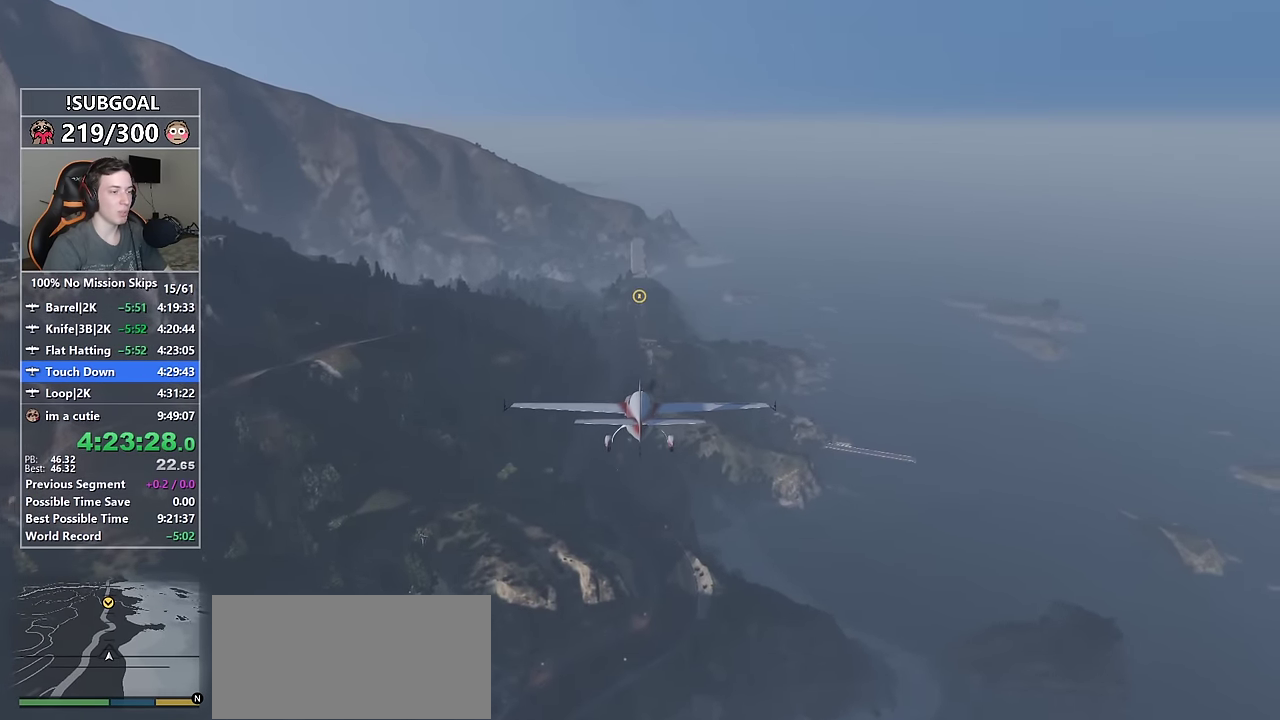
{"keys": ["8", "w"], "mouse": [], "events": [[66, "num5", "down"], [116, "num5", "up"], [483, "8", "down"]]}